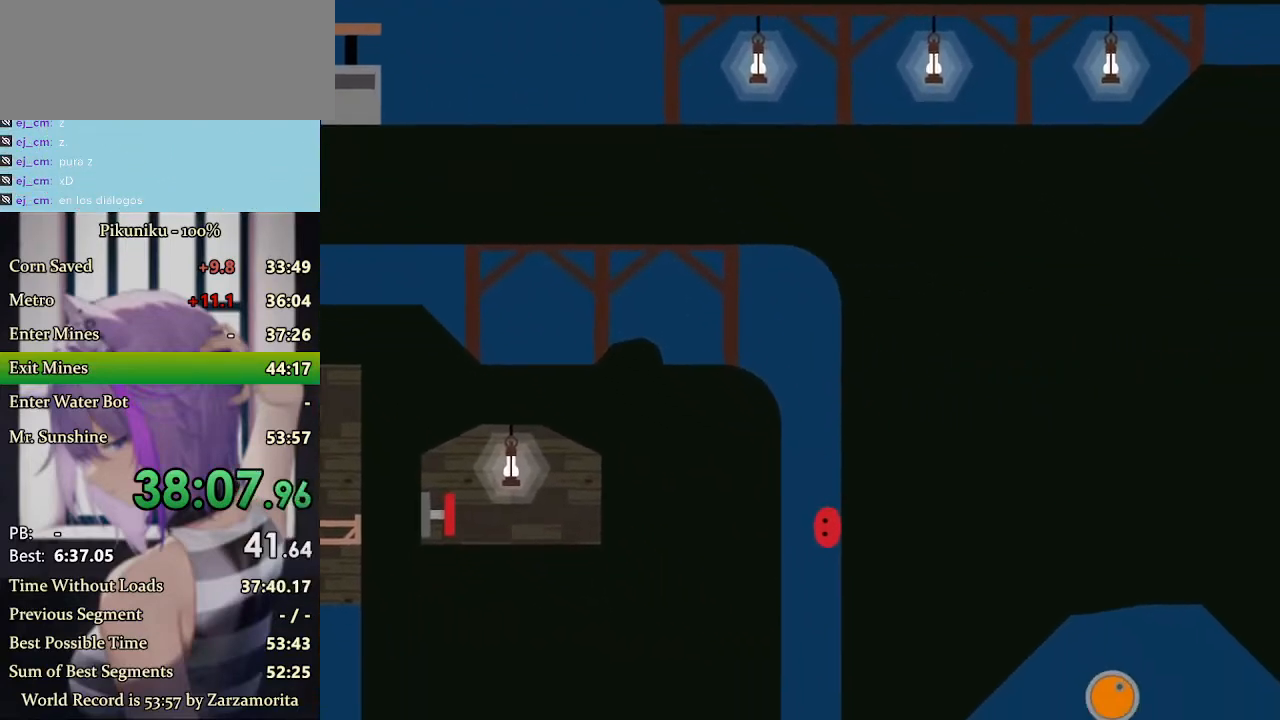
Gameplay with keyboard; each line is a JSON object with the keys held at the frame after it. "events" lists presses ("down") and releases ("up") of "down", "h", "i", "left", "return", "right", "up", "x" and "z" between this image and that frame as [ms after this image, input, new state], when the widget could be followed in between. No other keys are recorded. Mouse input is not recorded. Not read: c.
{"keys": ["right", "x"], "events": []}
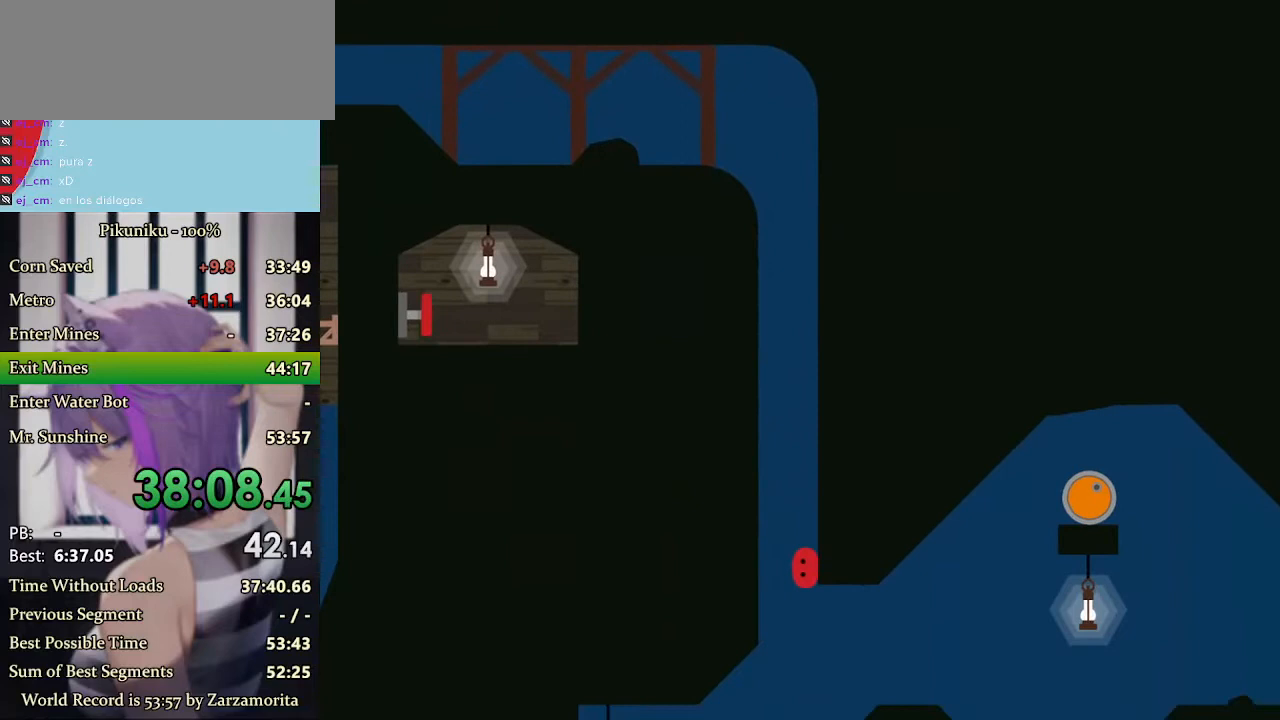
{"keys": ["right", "x"], "events": [[400, "return", "down"], [500, "return", "up"]]}
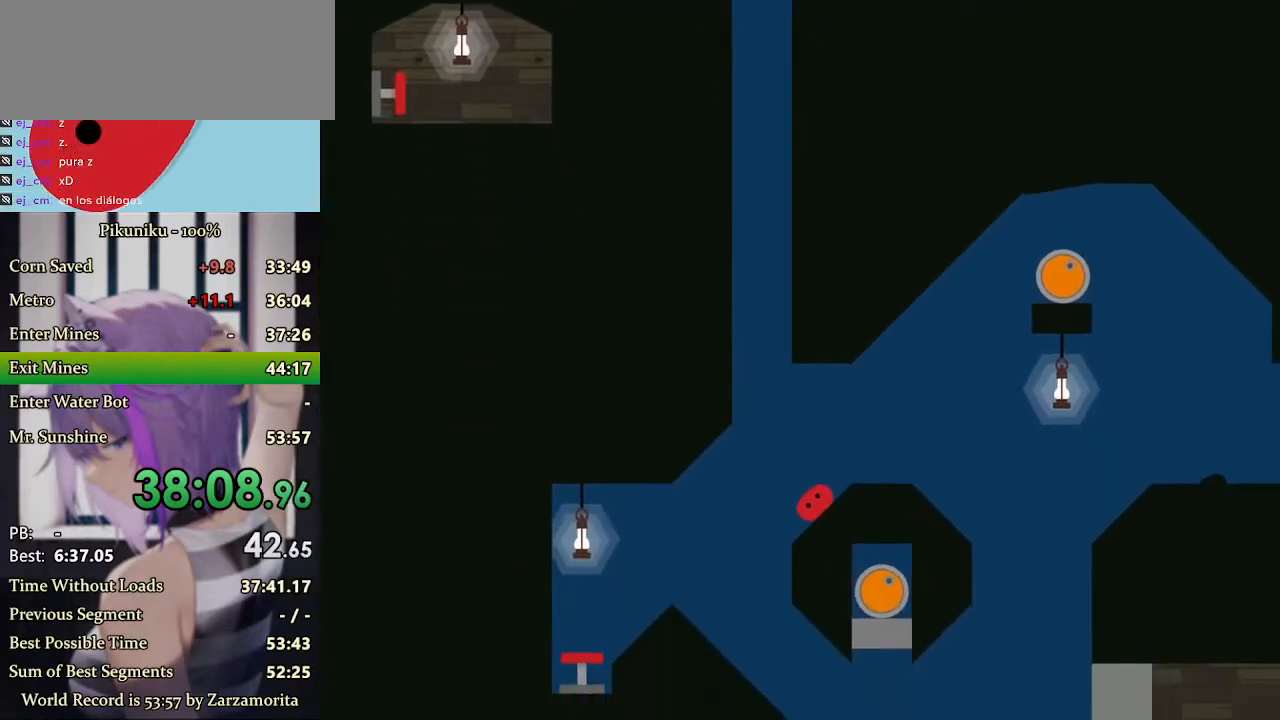
{"keys": ["right", "x"], "events": [[467, "x", "up"], [500, "x", "down"]]}
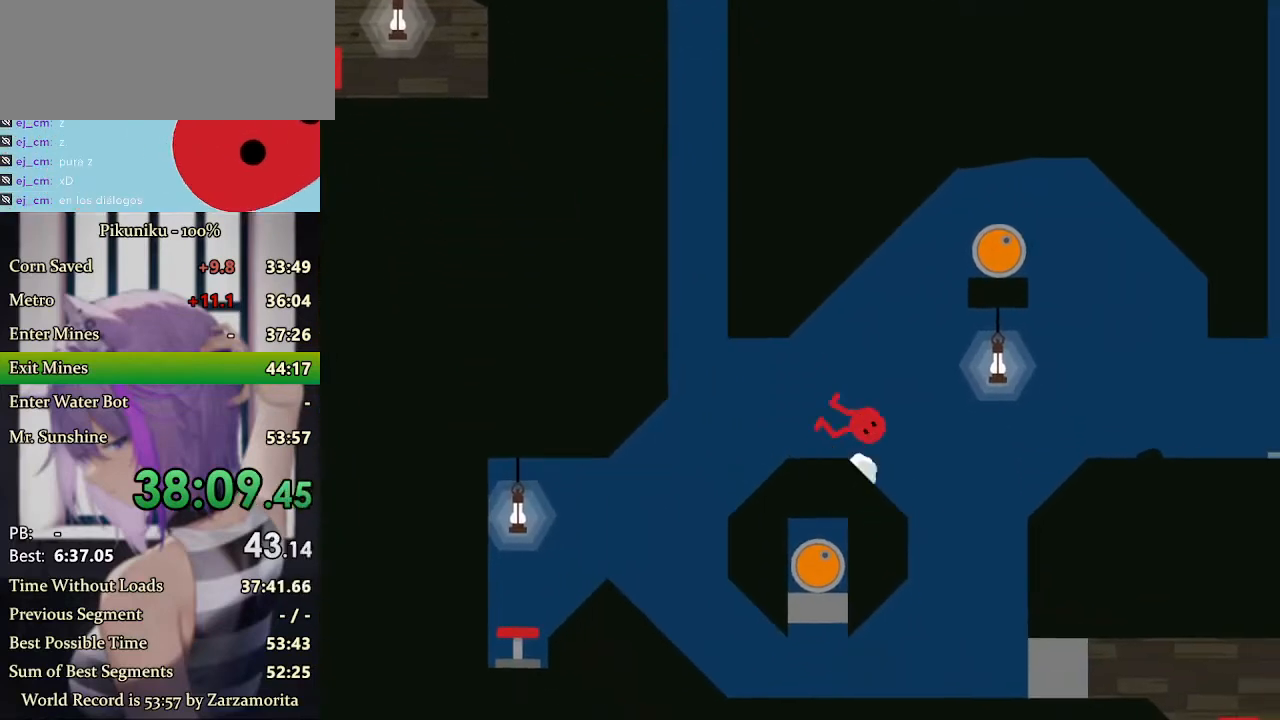
{"keys": ["right", "x"], "events": []}
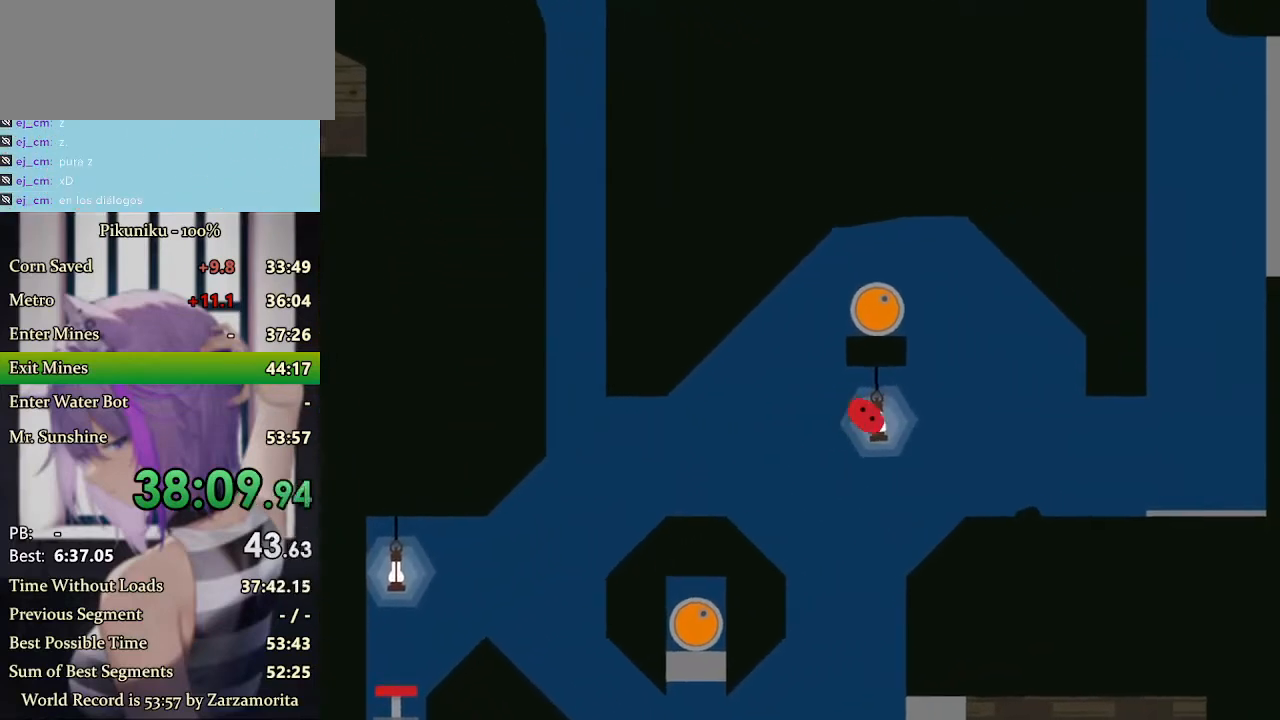
{"keys": ["right"], "events": [[200, "x", "up"]]}
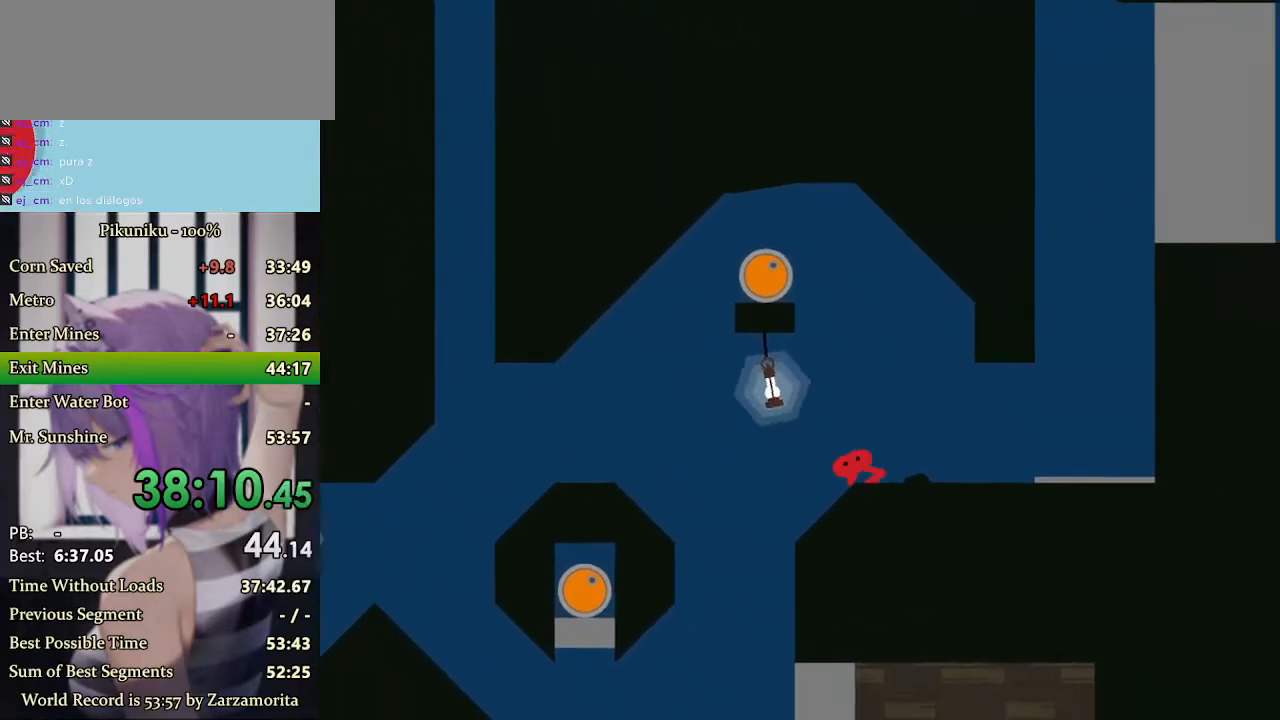
{"keys": ["left", "return", "x"], "events": [[133, "right", "up"], [167, "left", "down"], [167, "up", "down"], [233, "x", "down"], [267, "up", "up"], [467, "return", "down"]]}
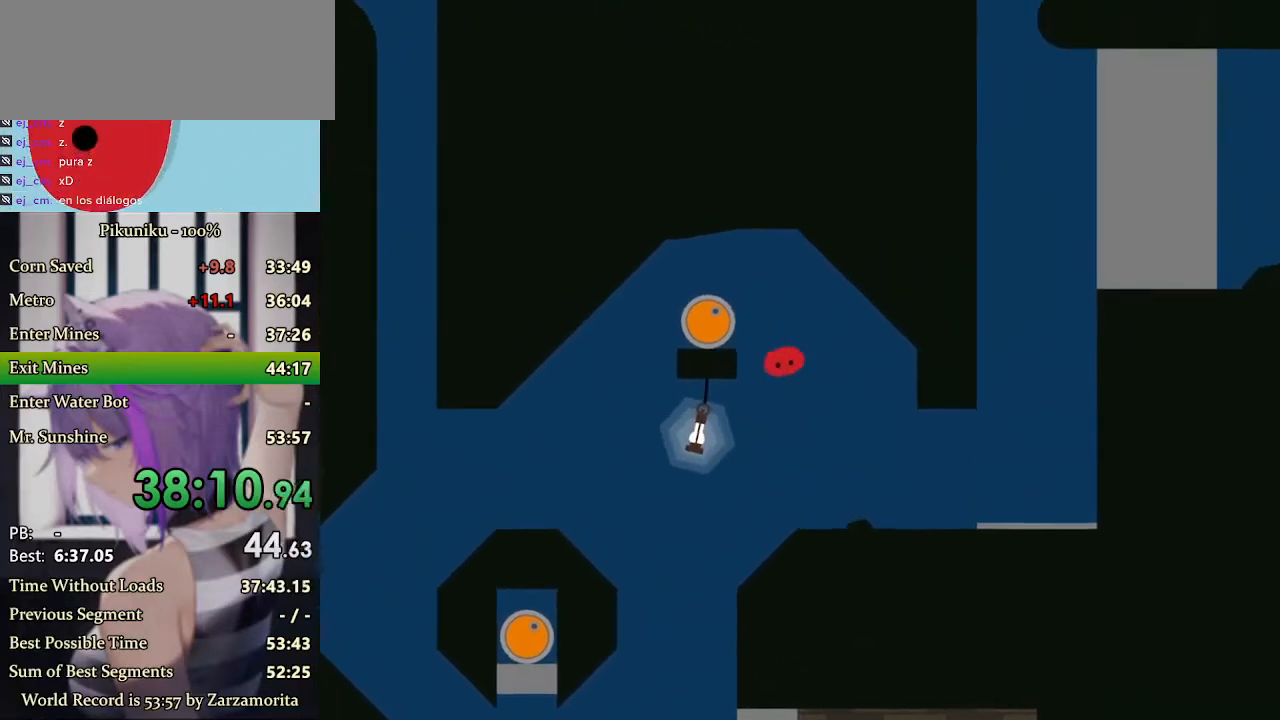
{"keys": ["left", "x"], "events": [[67, "return", "up"]]}
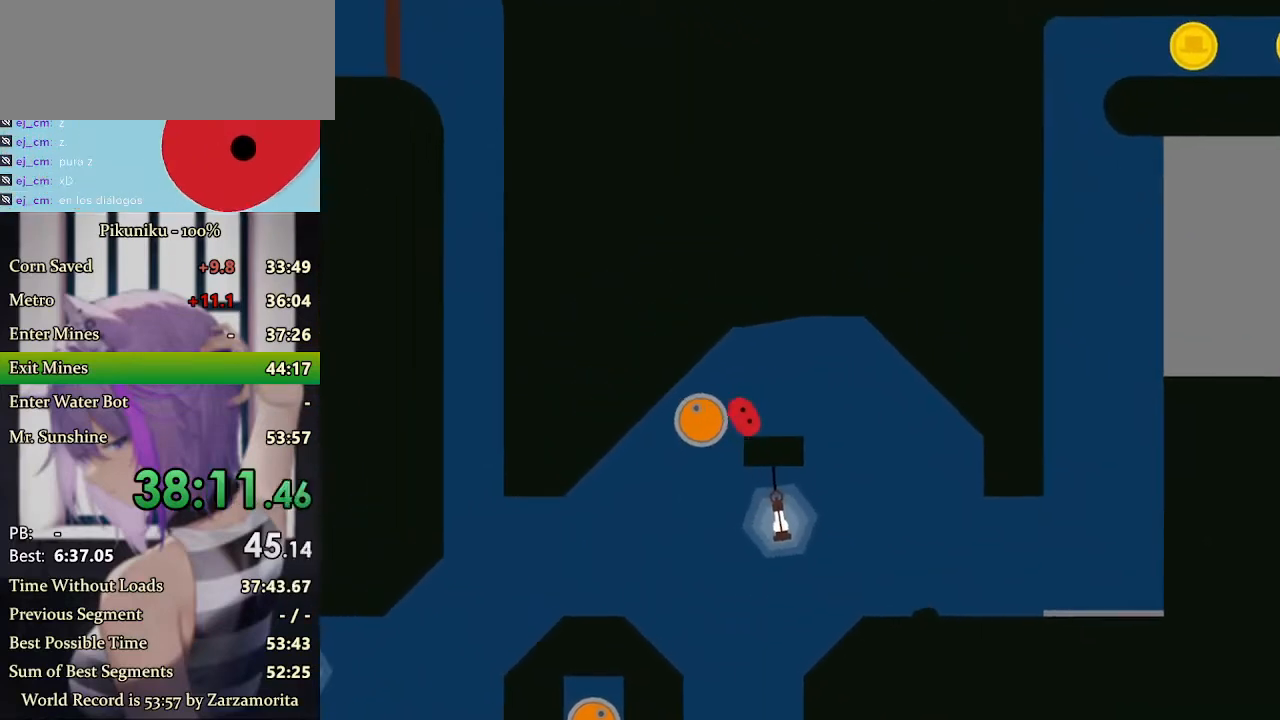
{"keys": ["left"], "events": [[167, "x", "up"]]}
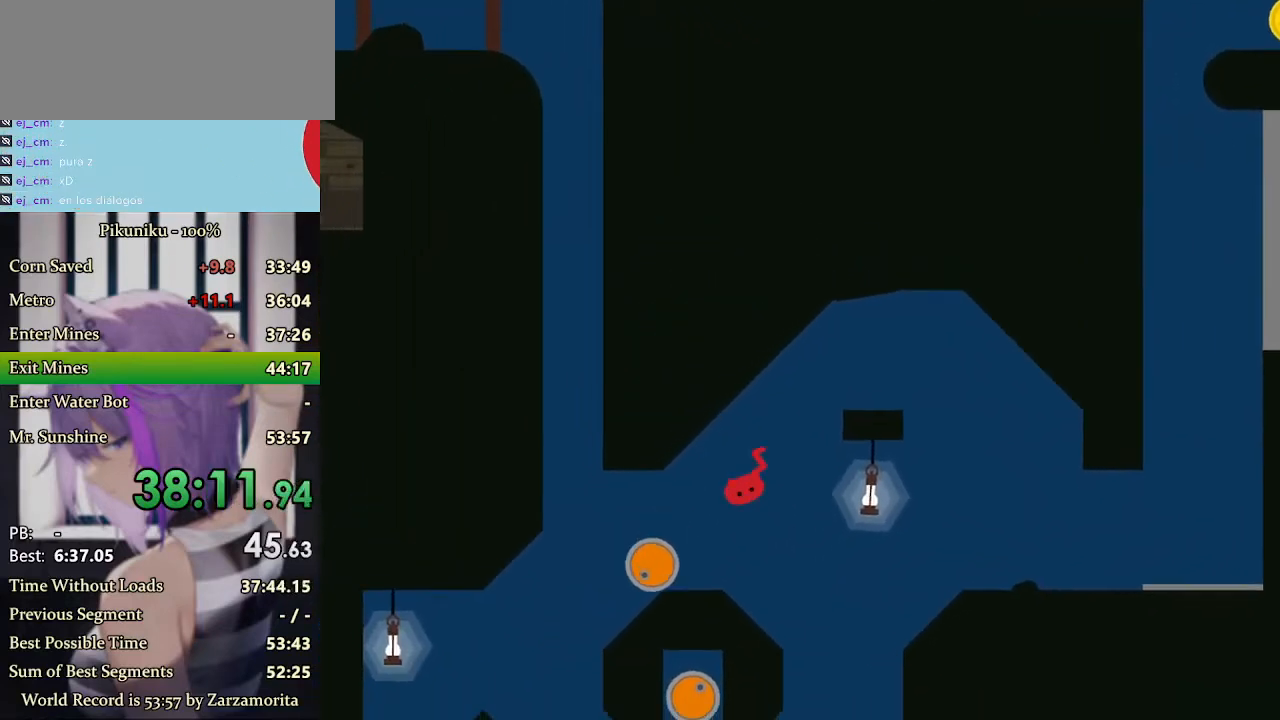
{"keys": ["right", "x"], "events": [[167, "right", "down"], [200, "left", "up"], [233, "x", "down"]]}
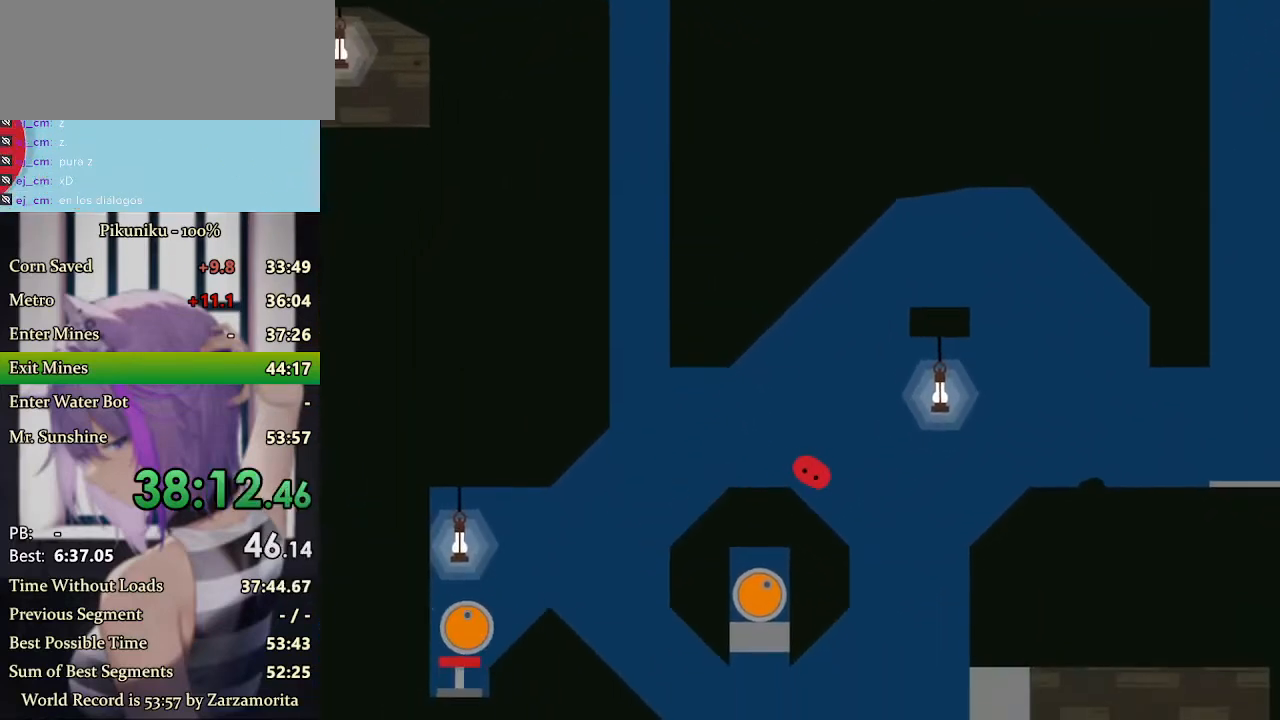
{"keys": ["right", "x"], "events": []}
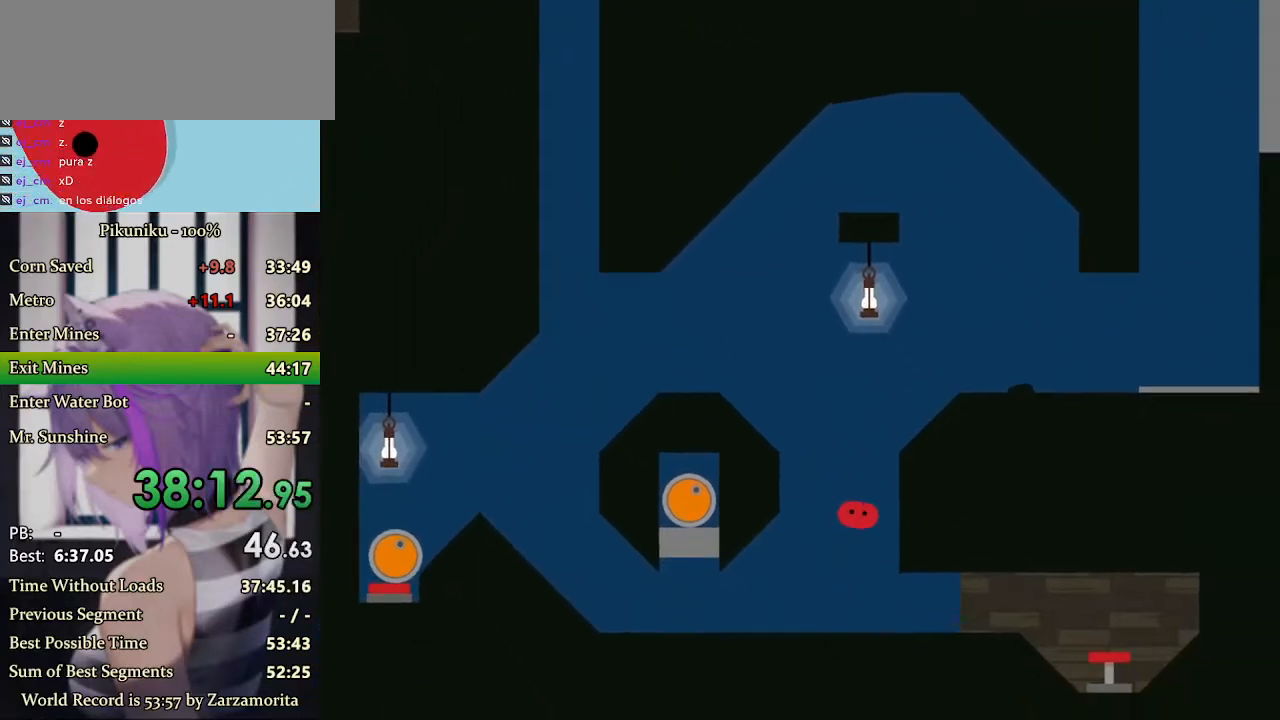
{"keys": ["right", "x"], "events": [[33, "return", "down"], [167, "return", "up"]]}
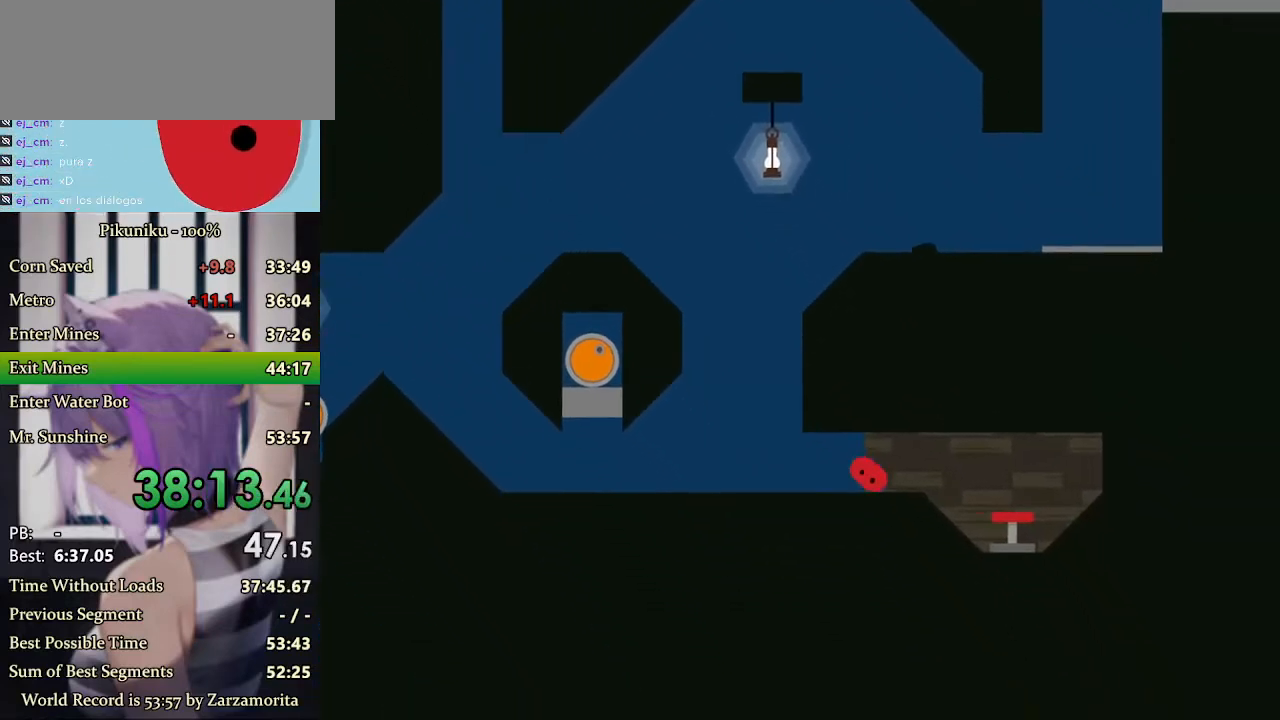
{"keys": ["left", "x"], "events": [[333, "left", "down"], [367, "right", "up"]]}
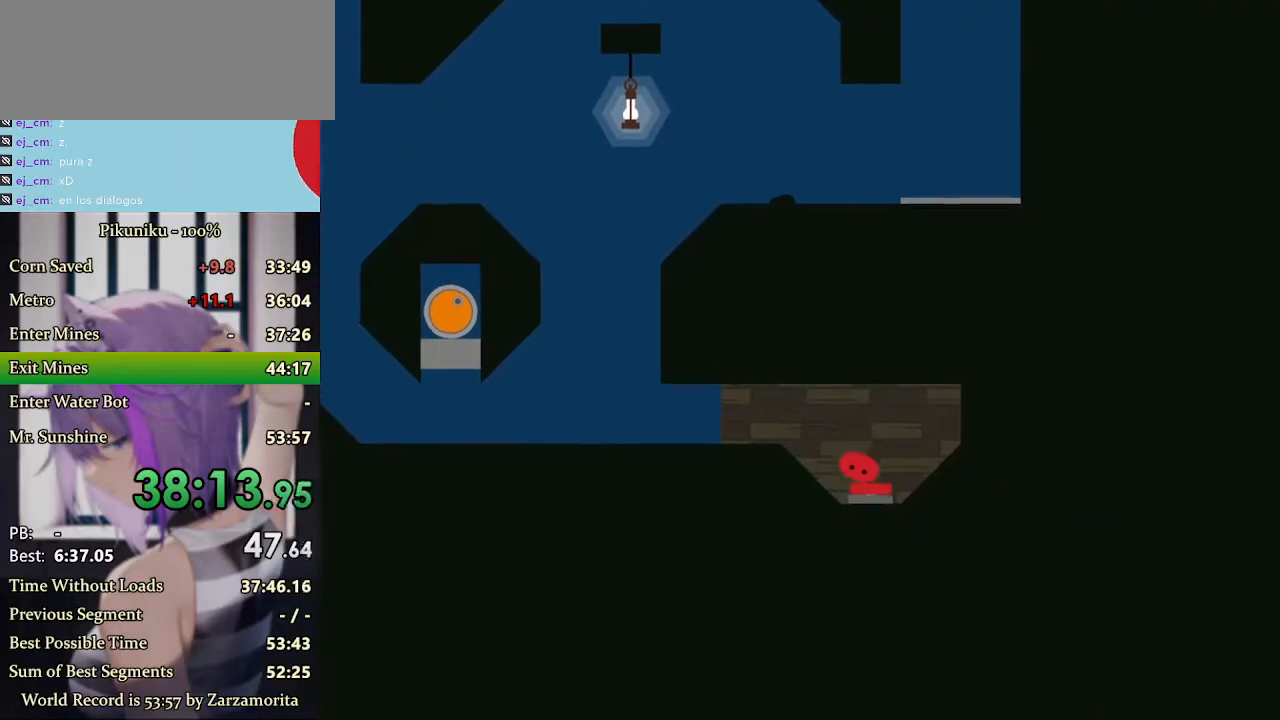
{"keys": ["left", "x"], "events": []}
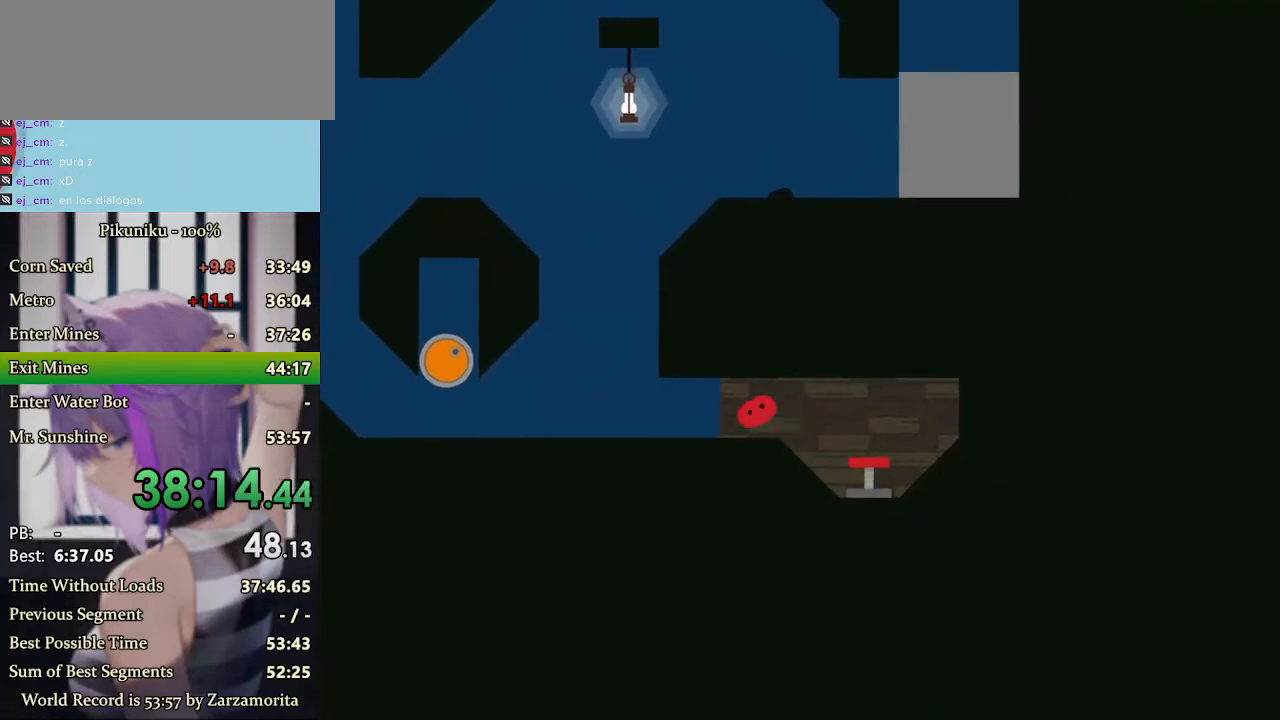
{"keys": ["left", "x"], "events": []}
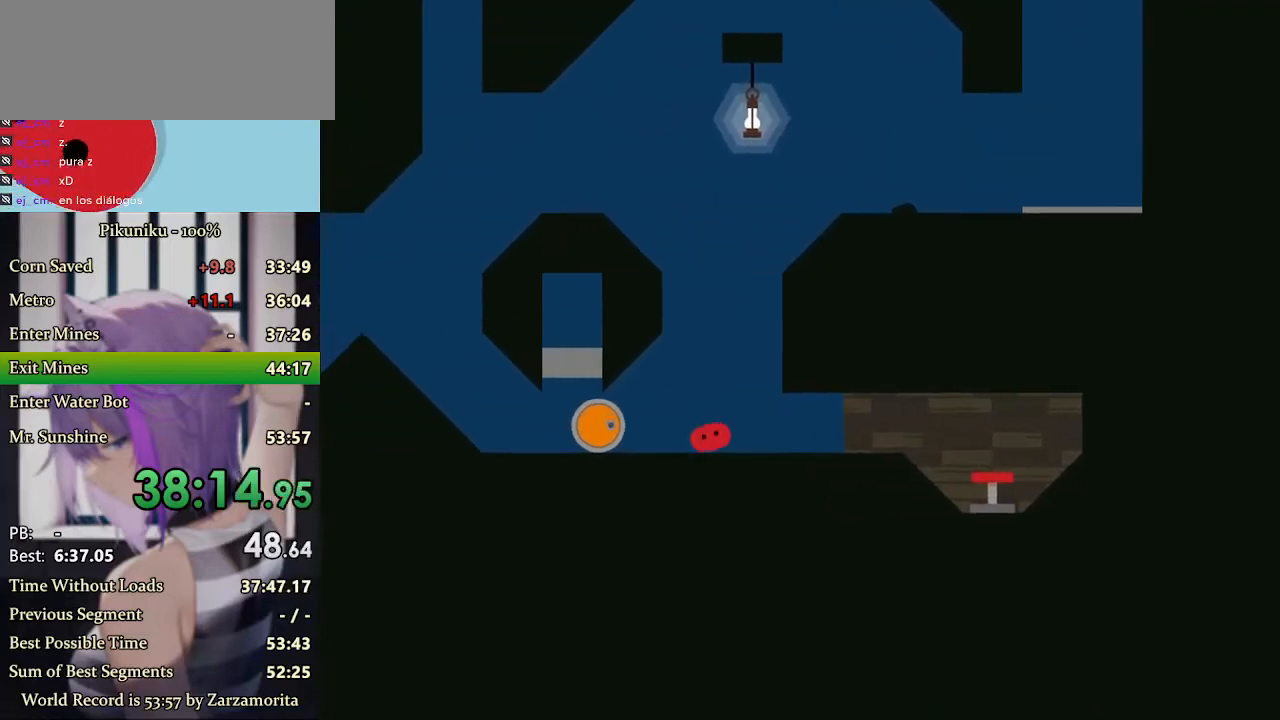
{"keys": ["left", "x"], "events": [[100, "return", "down"], [233, "return", "up"]]}
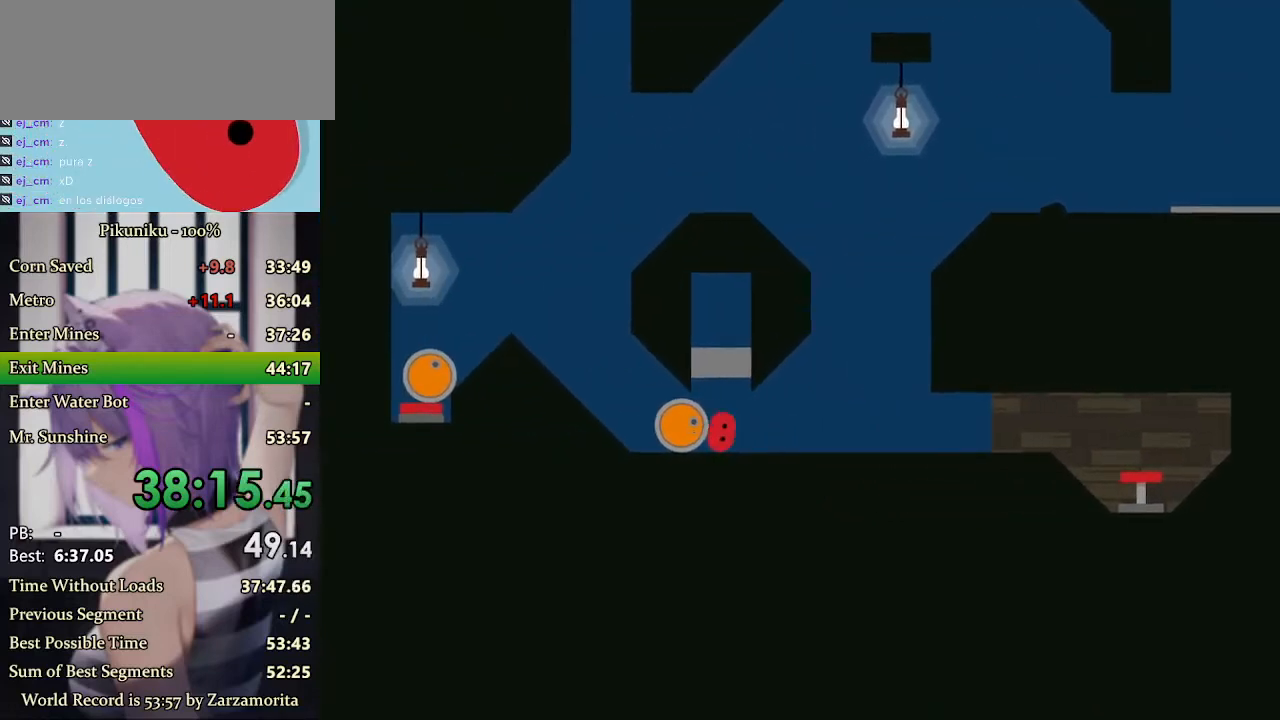
{"keys": ["right"], "events": [[100, "right", "down"], [133, "left", "up"], [467, "x", "up"]]}
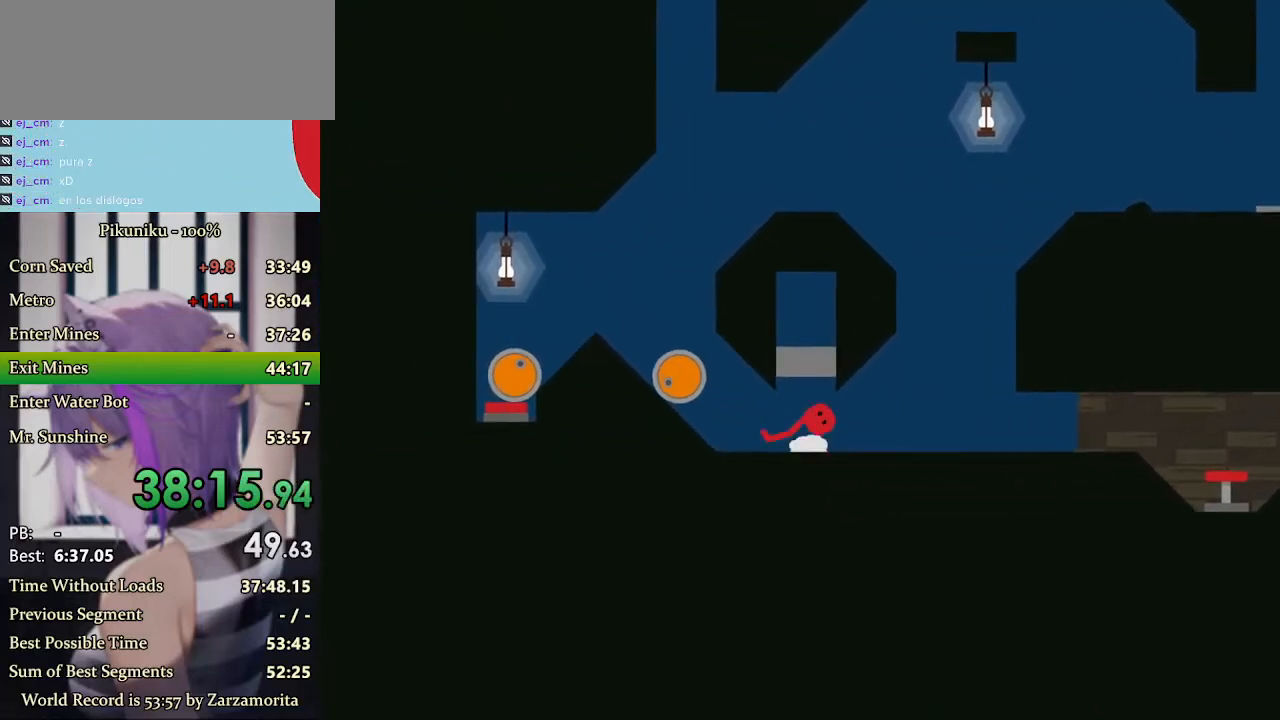
{"keys": ["right"], "events": []}
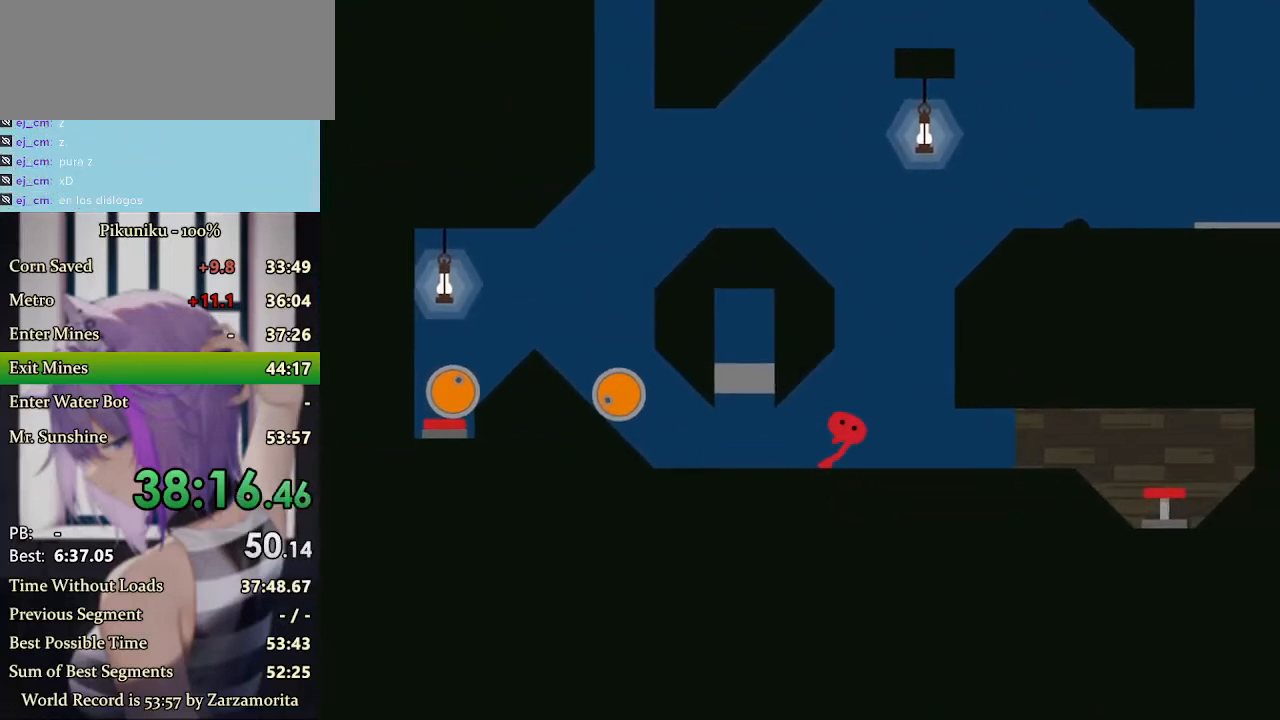
{"keys": ["right", "x"], "events": [[33, "up", "down"], [67, "x", "down"], [133, "up", "up"]]}
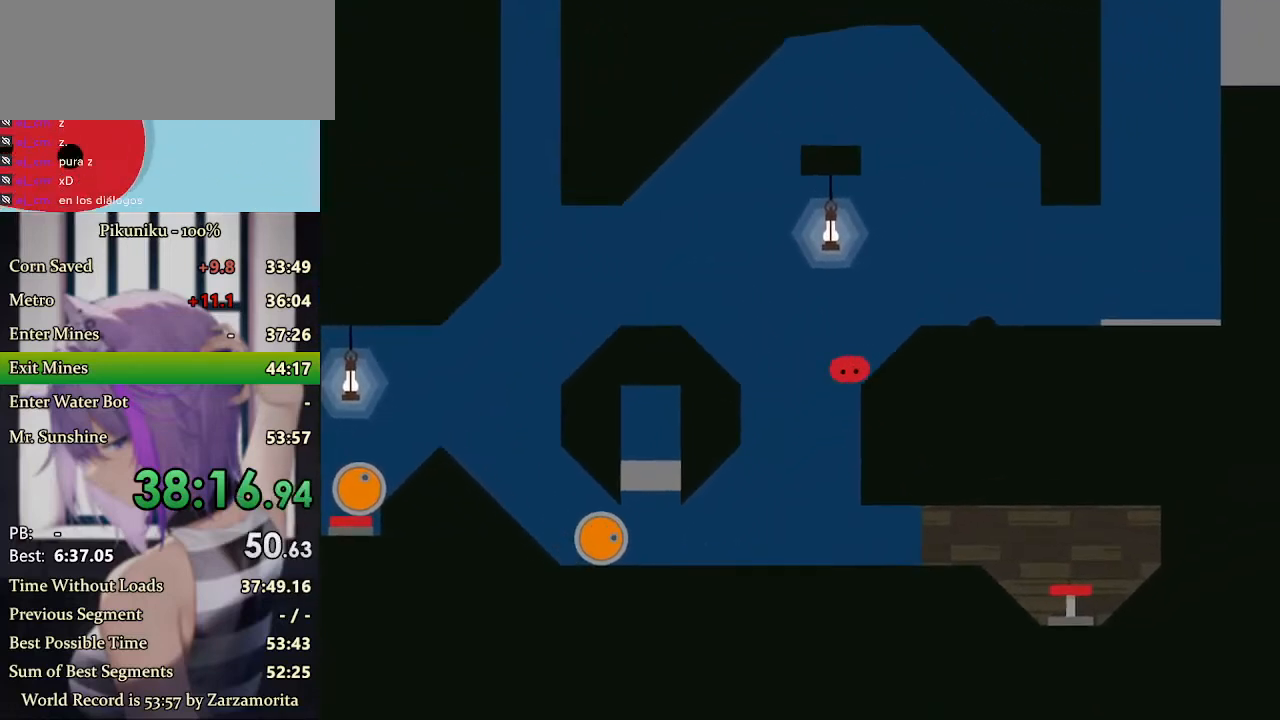
{"keys": ["right", "x"], "events": [[167, "return", "down"], [267, "return", "up"]]}
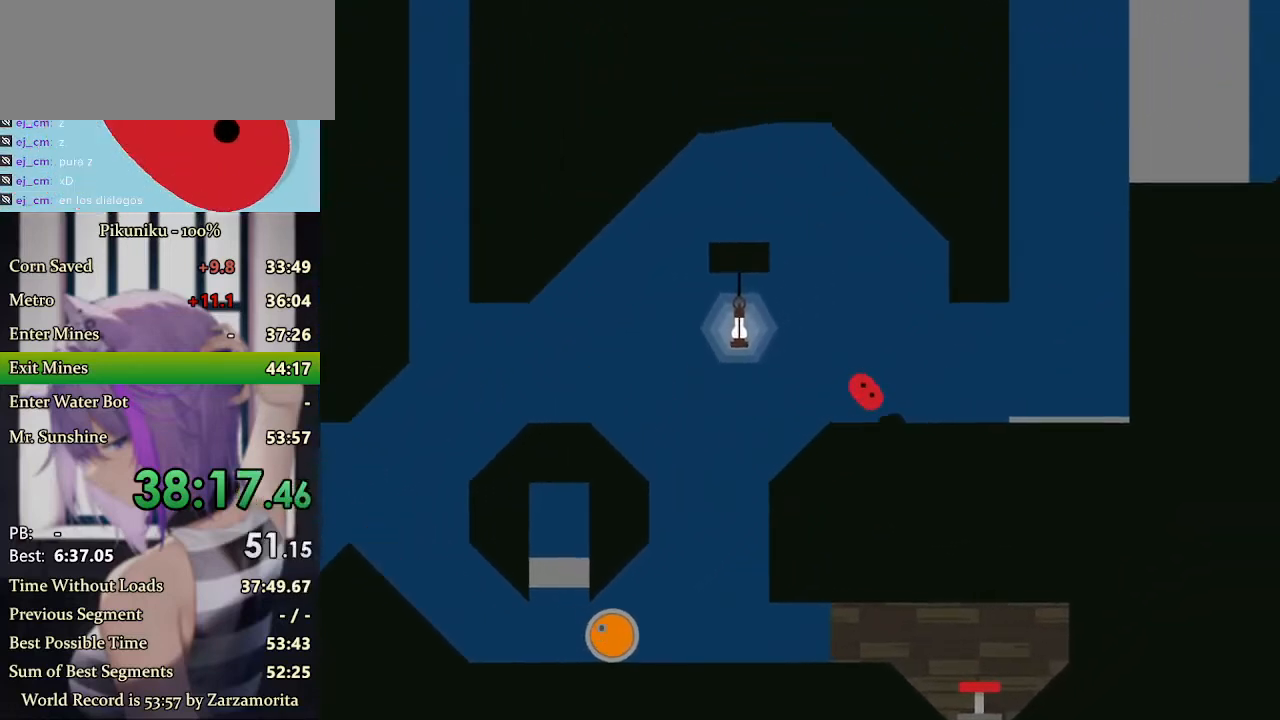
{"keys": ["right"], "events": [[33, "x", "up"]]}
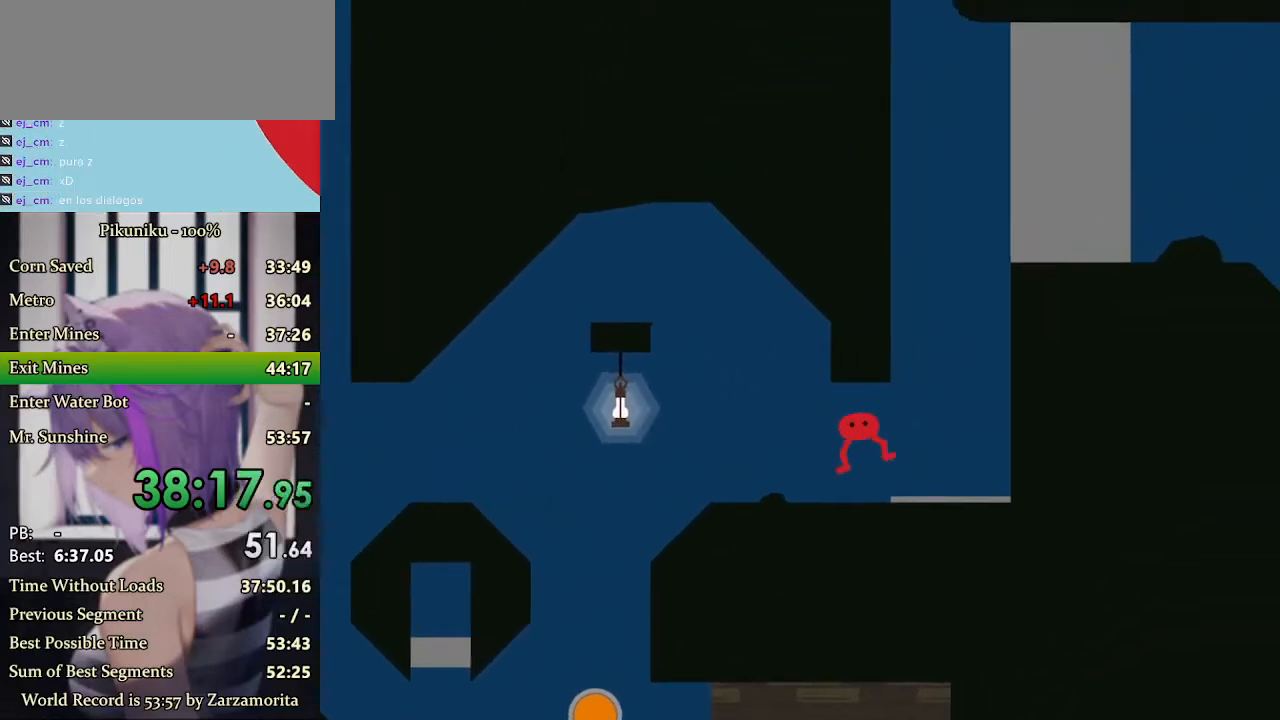
{"keys": ["right"], "events": []}
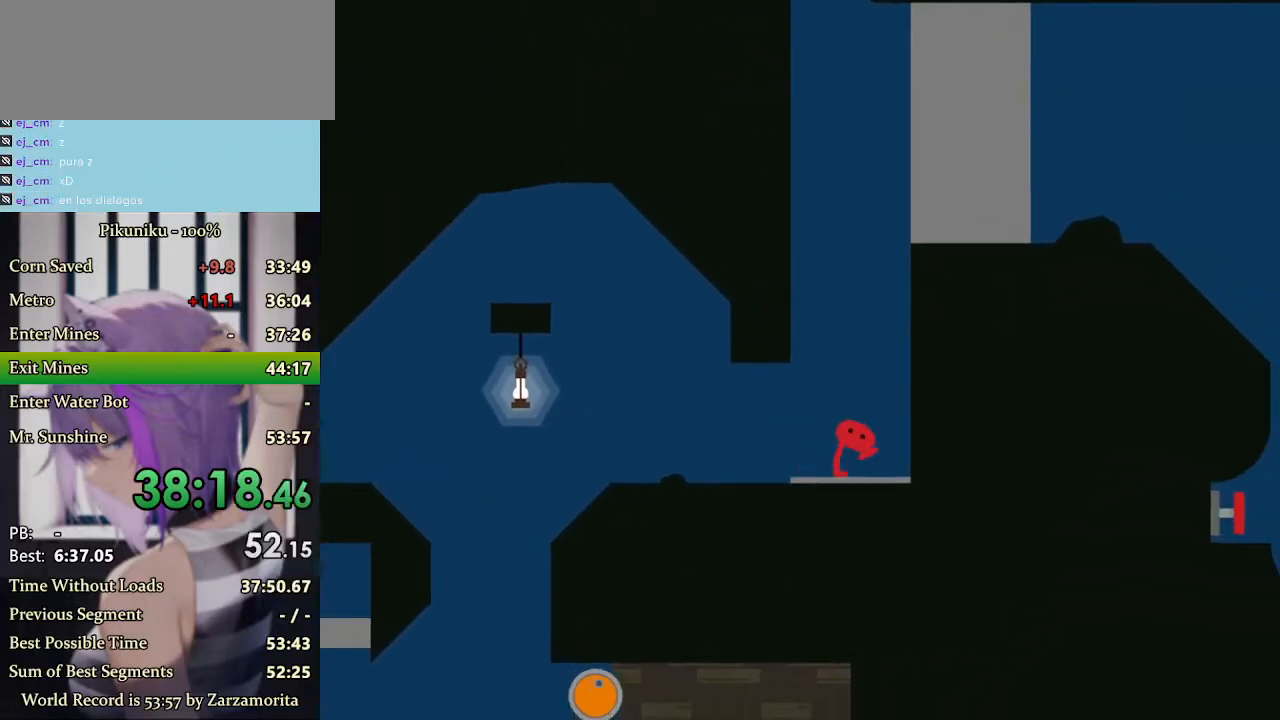
{"keys": ["right"], "events": []}
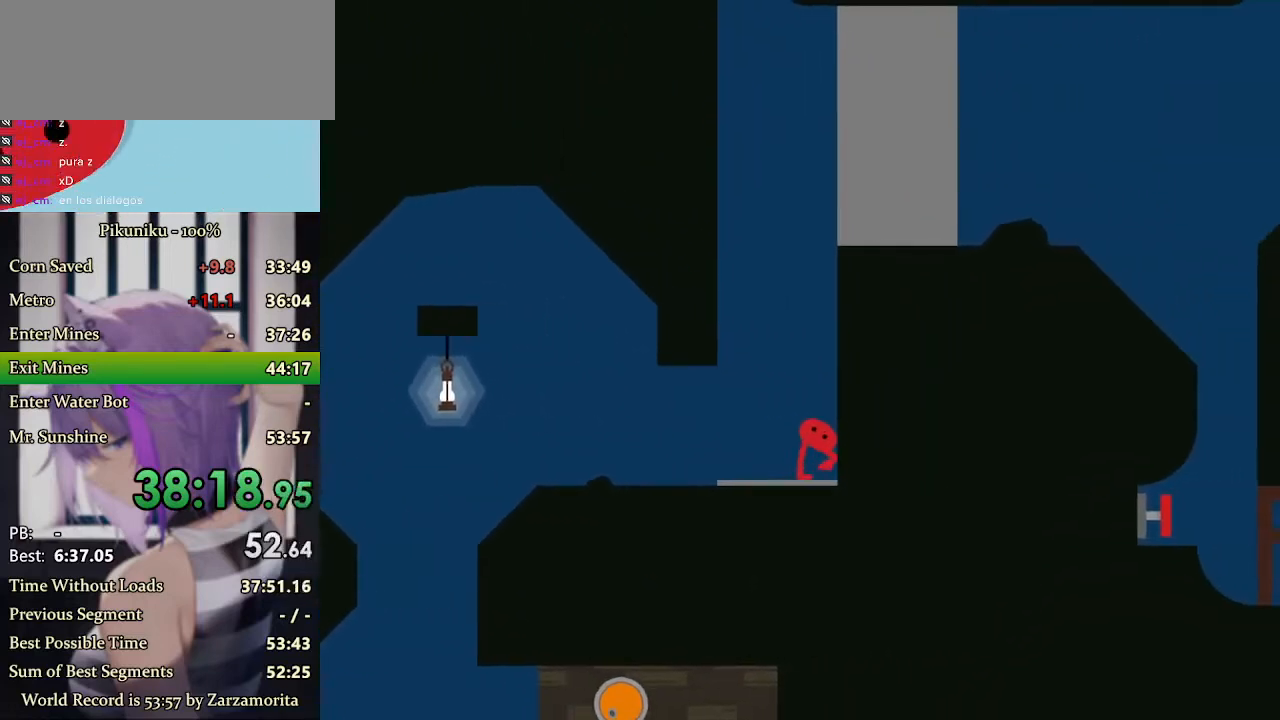
{"keys": ["right"], "events": [[267, "return", "down"], [367, "return", "up"]]}
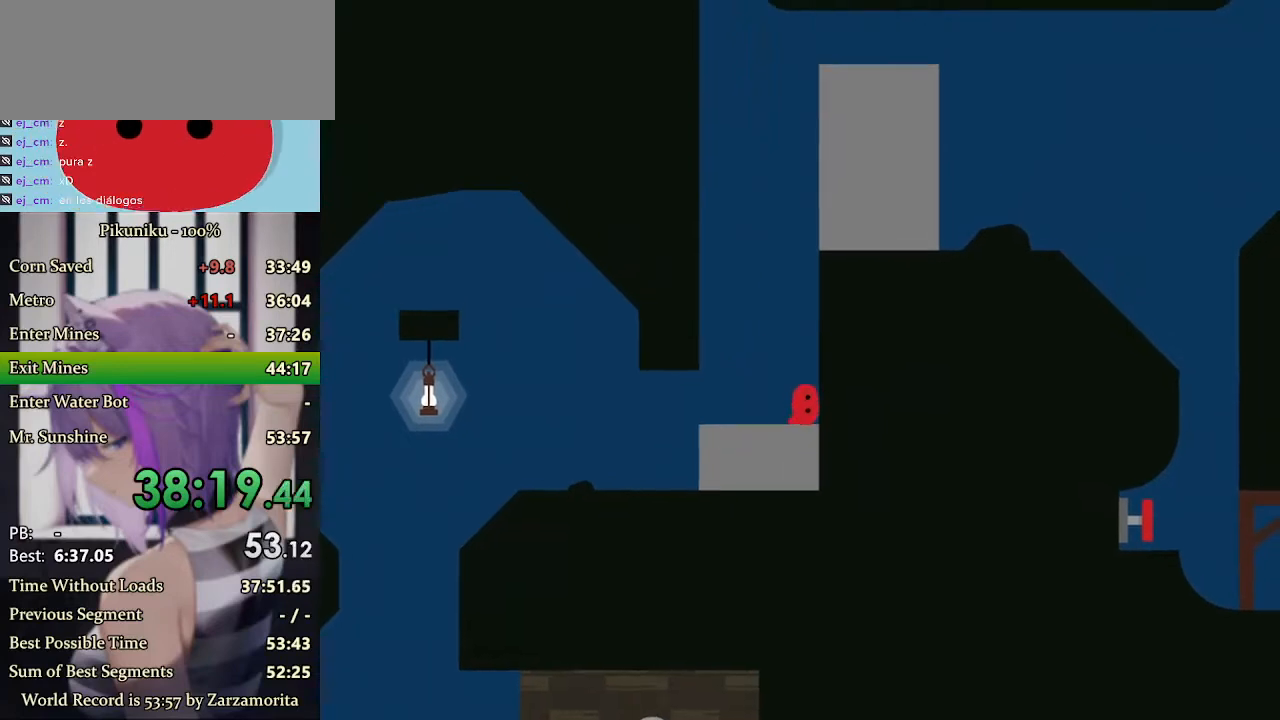
{"keys": ["right", "x"], "events": [[133, "up", "down"], [333, "up", "up"], [367, "x", "down"]]}
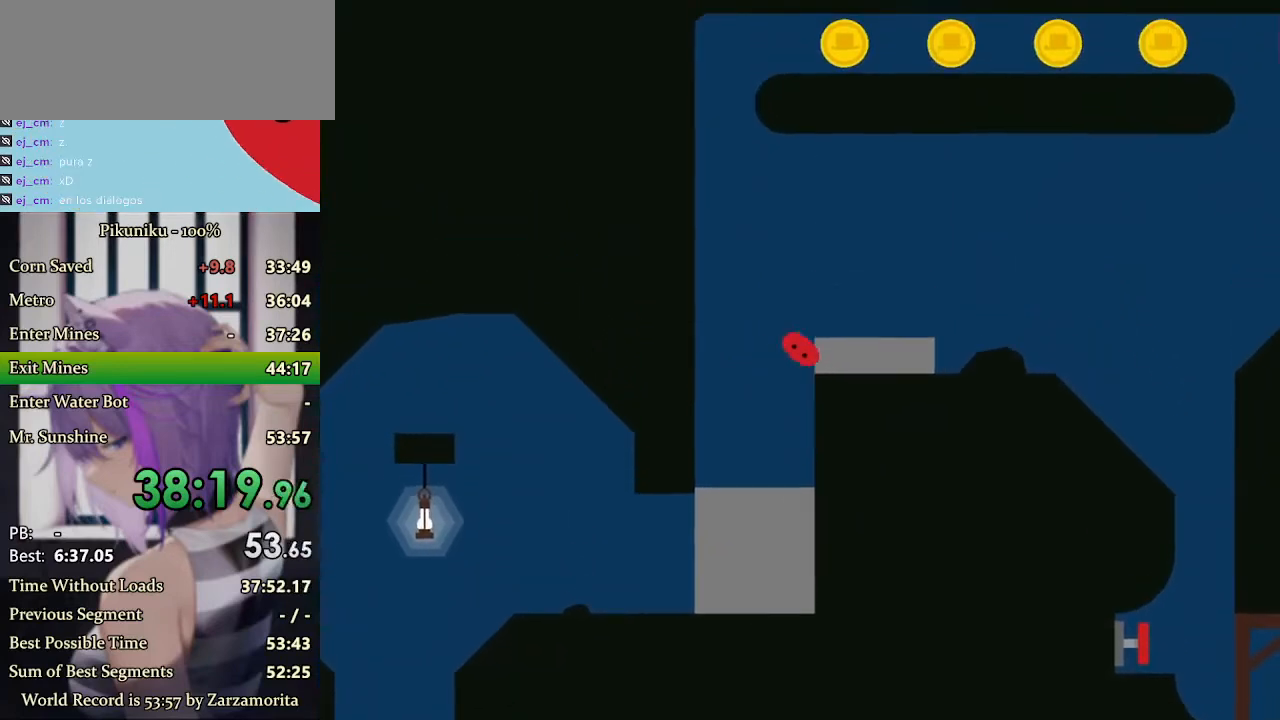
{"keys": ["right", "x"], "events": []}
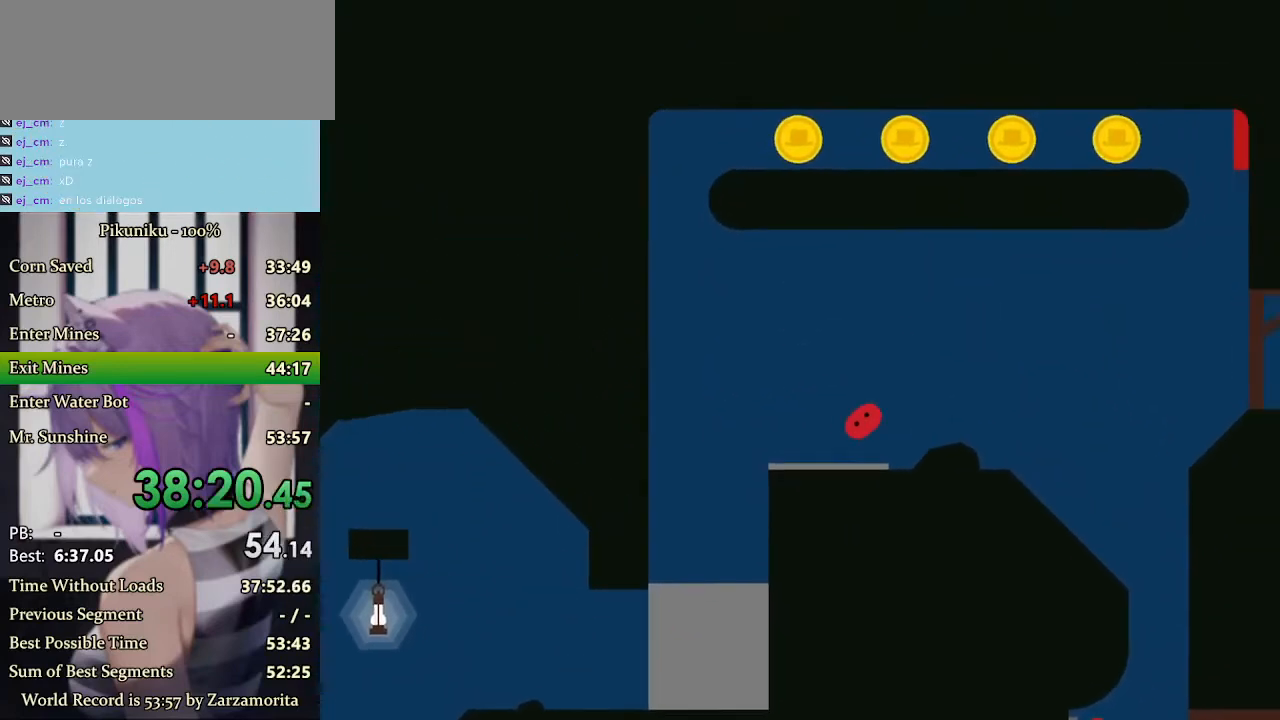
{"keys": ["right", "x"], "events": []}
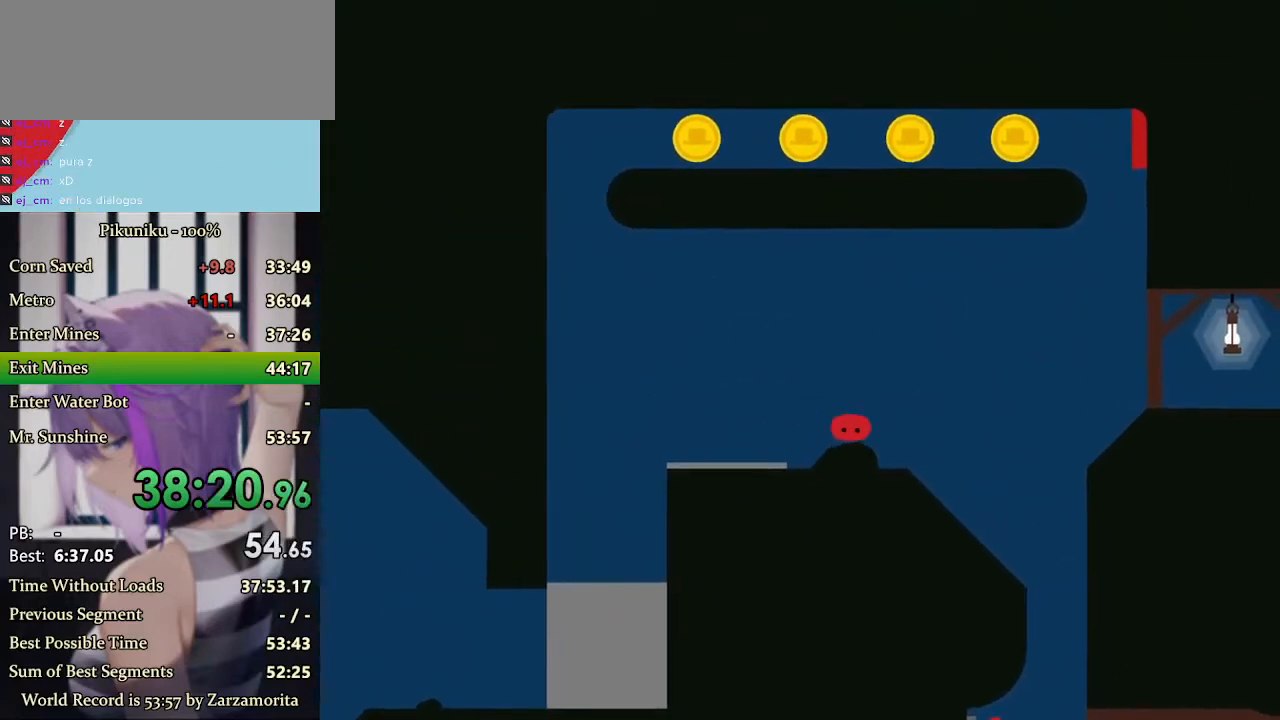
{"keys": ["right", "x"], "events": [[333, "return", "down"], [433, "return", "up"]]}
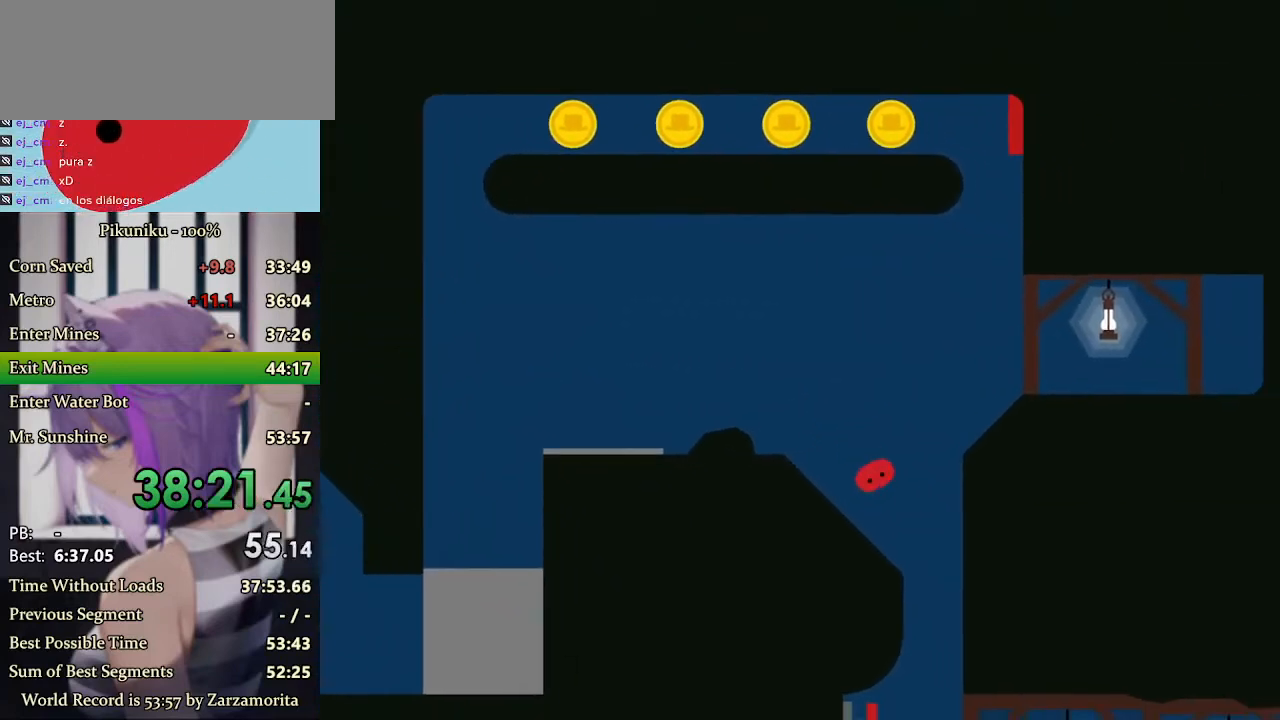
{"keys": ["left"], "events": [[133, "x", "up"], [200, "right", "up"], [300, "left", "down"]]}
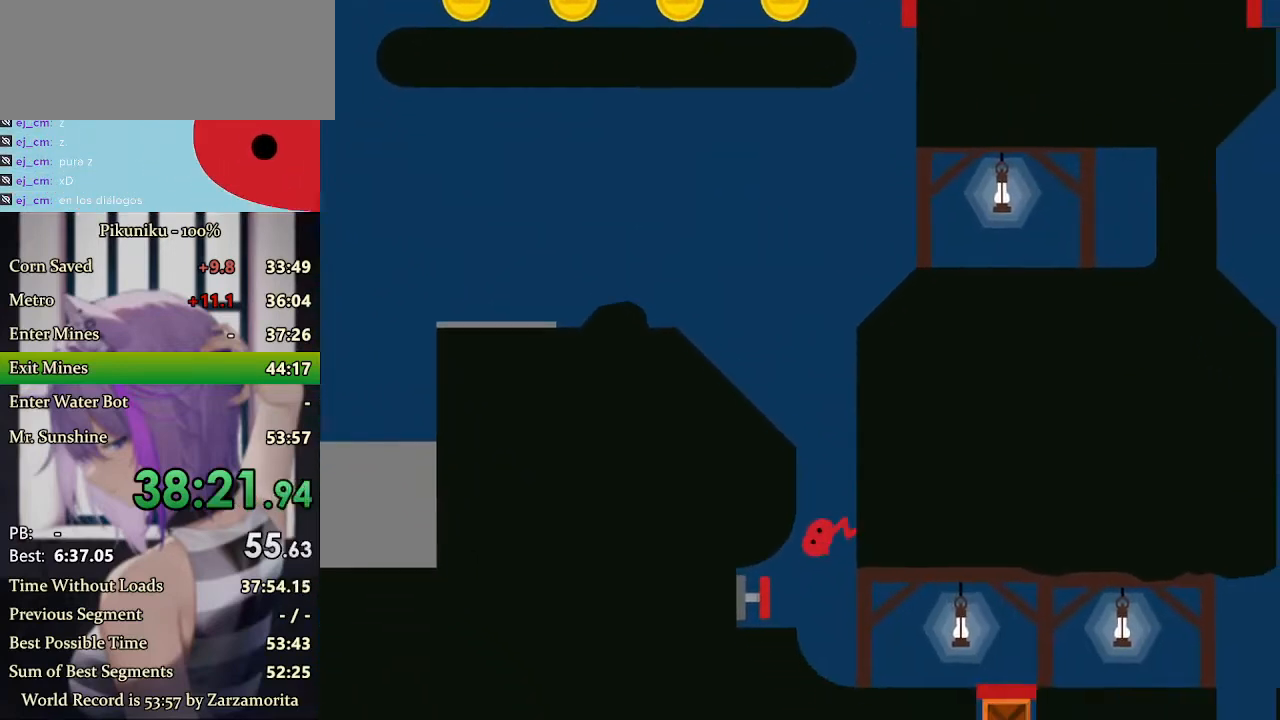
{"keys": ["right"], "events": [[67, "left", "up"], [100, "right", "down"]]}